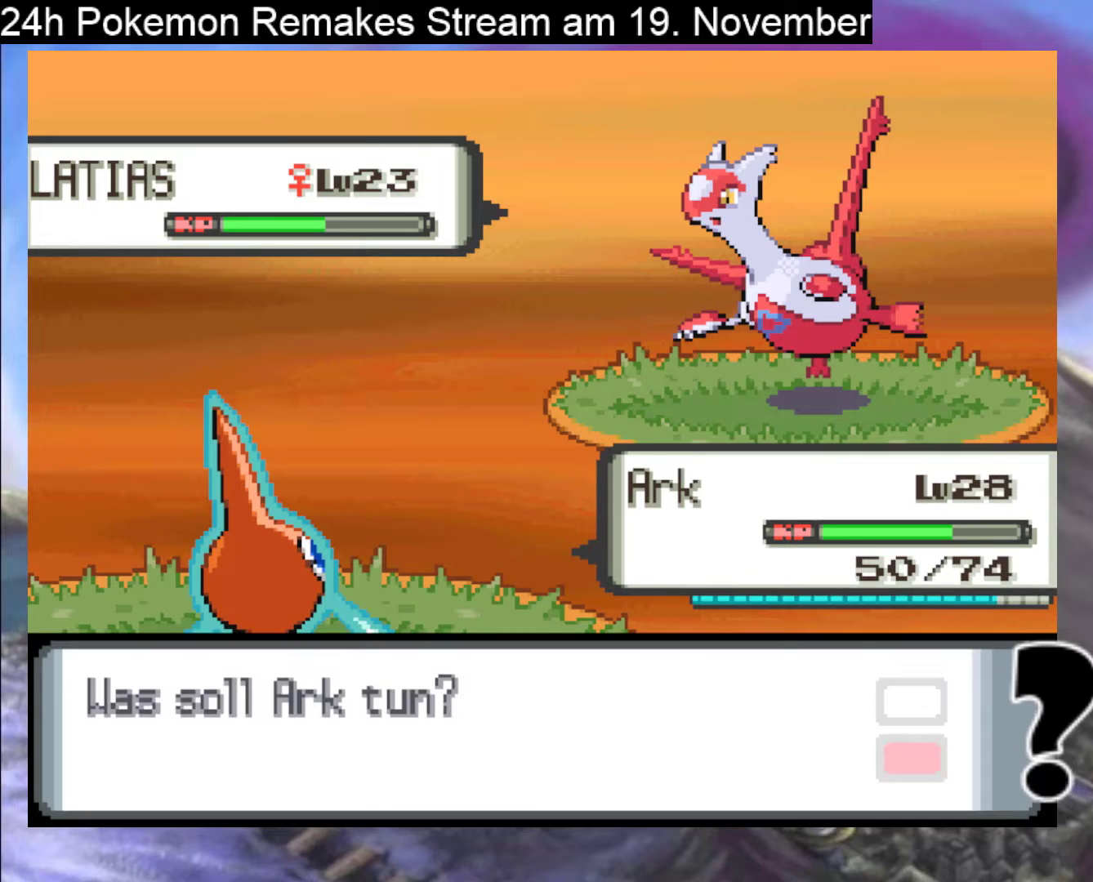
Gameplay with a controller (Nintendo layout); each line is a JSON object with the inputs held at the frame after it. "events" lists button and stick changes between this image and that frame as [ms after this image, input, new state], when the widget could be followed in between. Not read: L1 L3 R3.
{"buttons": ["A"], "events": [[67, "DPAD_RIGHT", "up"], [467, "A", "down"]]}
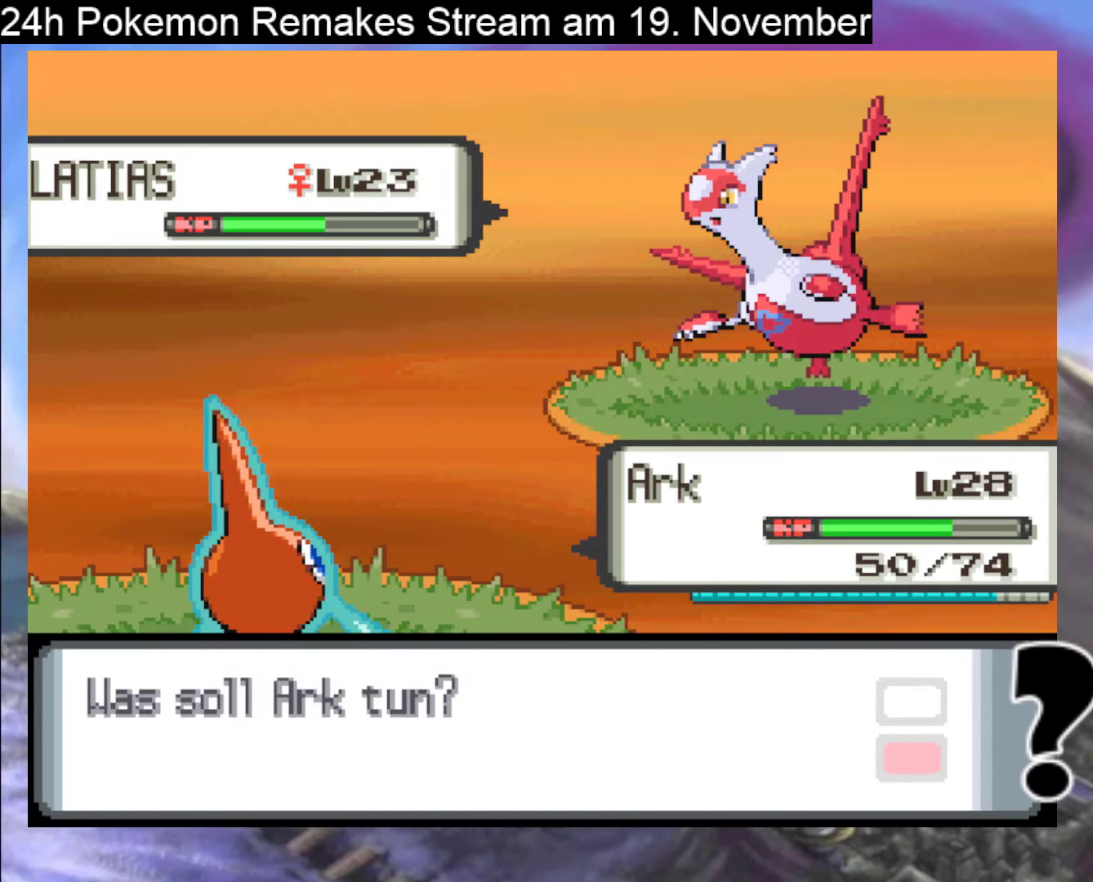
{"buttons": [], "events": [[67, "A", "up"], [200, "A", "down"], [333, "A", "up"]]}
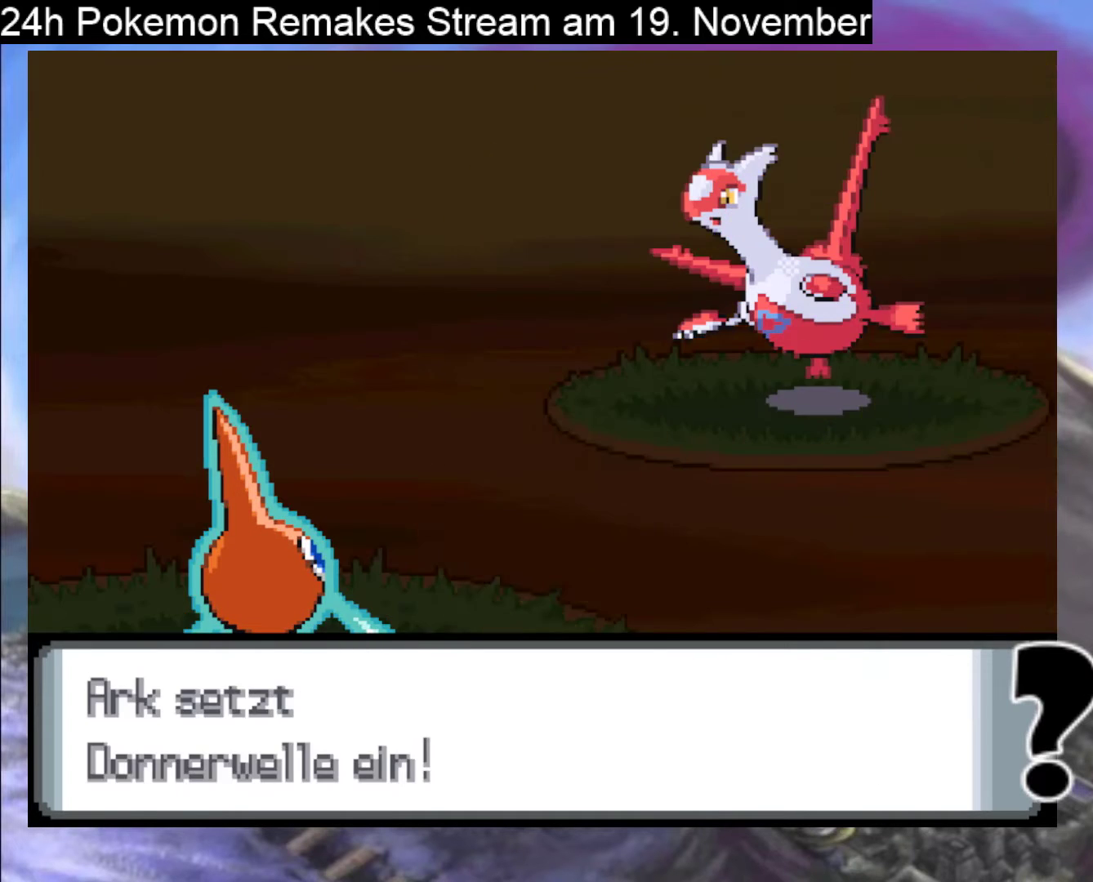
{"buttons": [], "events": []}
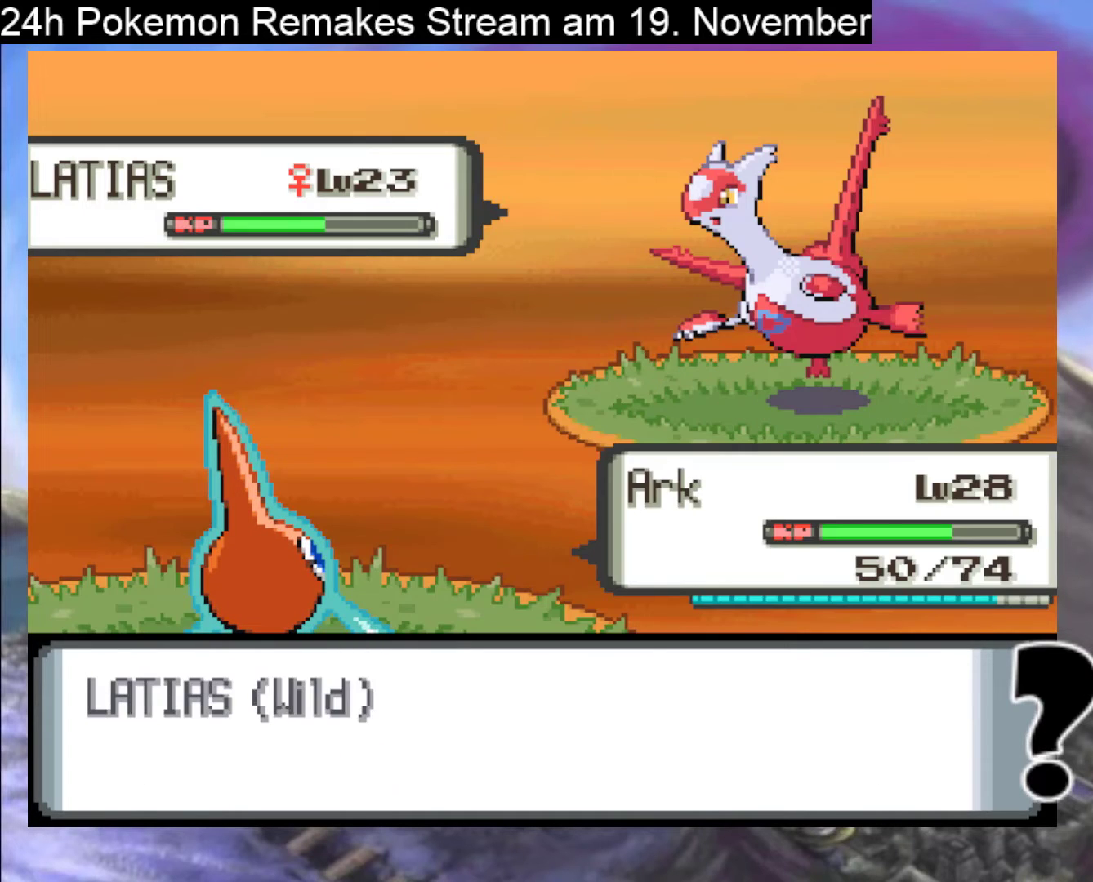
{"buttons": [], "events": [[267, "A", "down"], [433, "A", "up"]]}
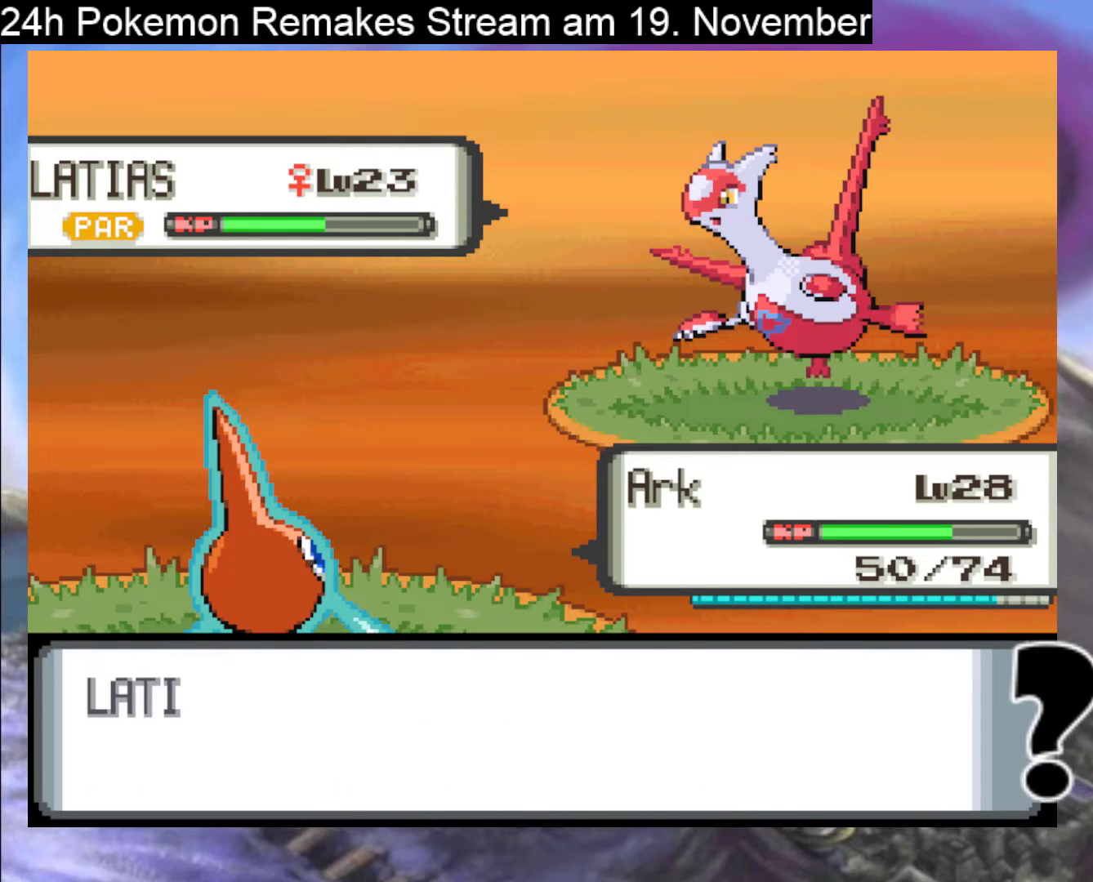
{"buttons": [], "events": [[100, "A", "down"], [233, "A", "up"]]}
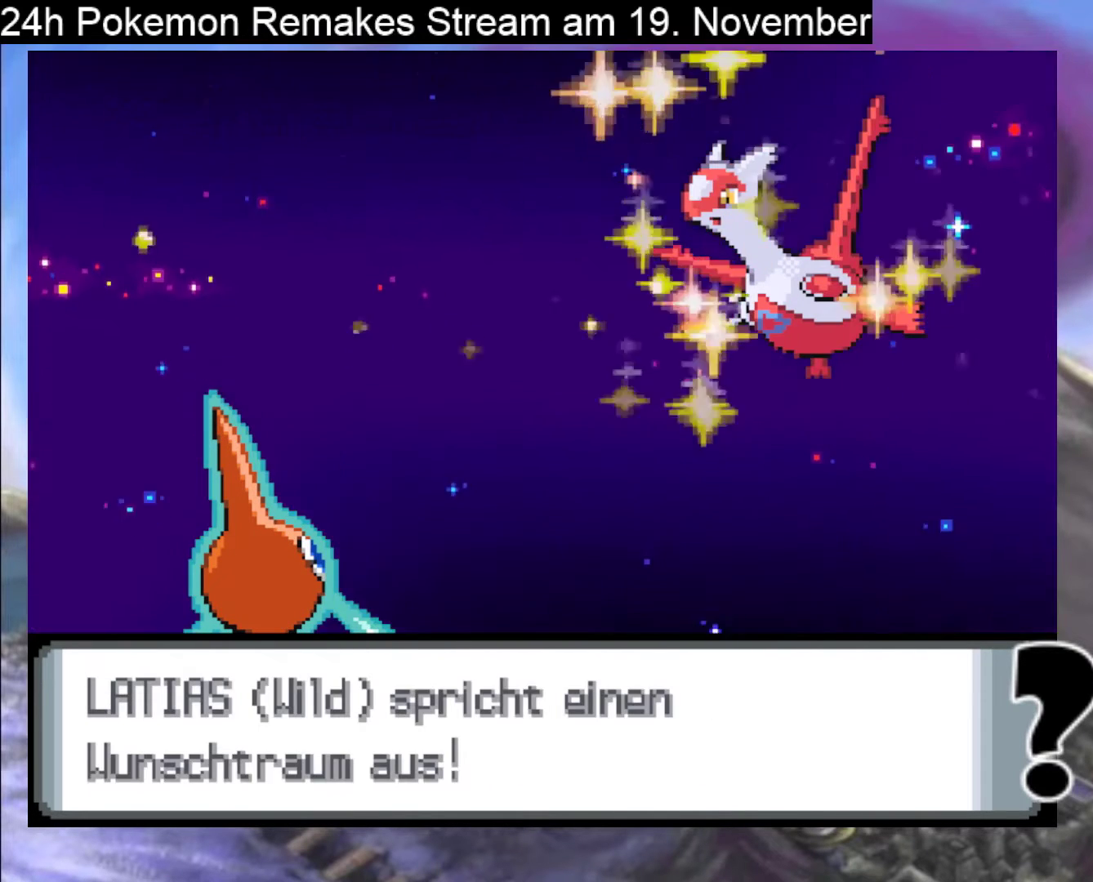
{"buttons": ["A"], "events": [[500, "A", "down"]]}
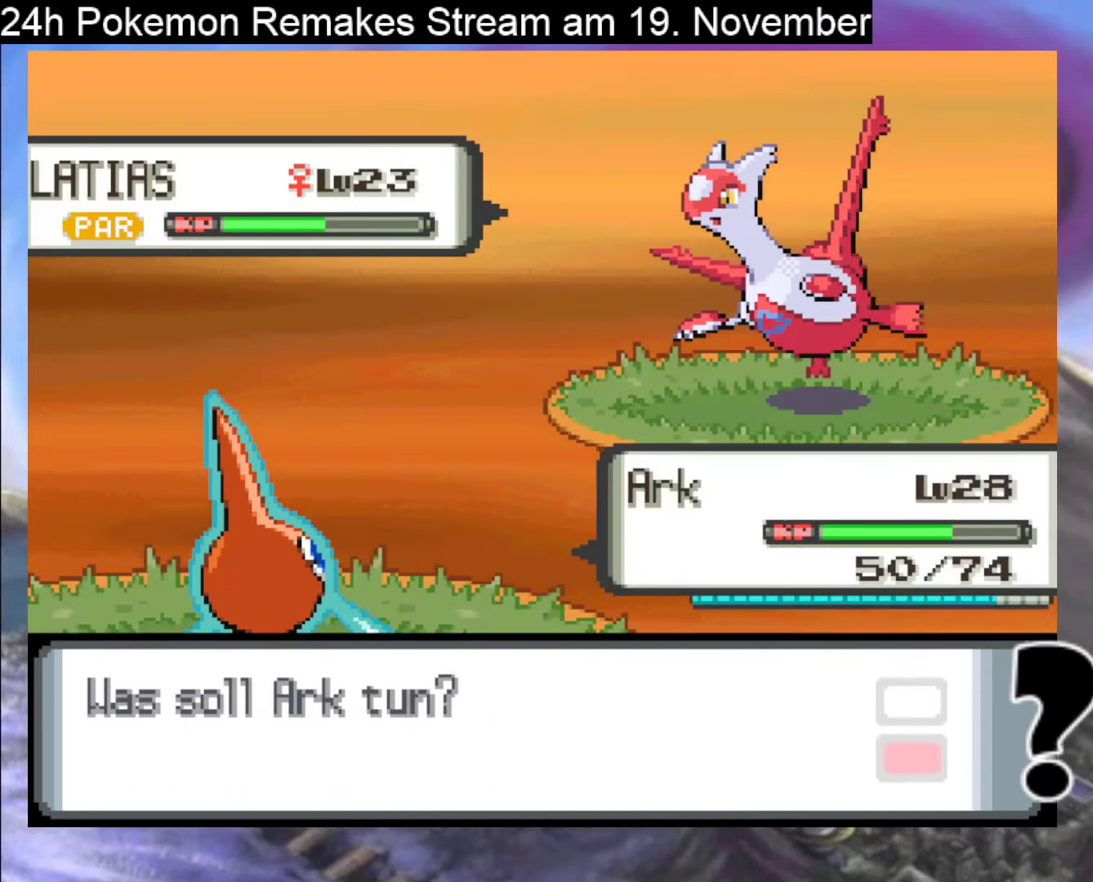
{"buttons": [], "events": [[133, "A", "up"]]}
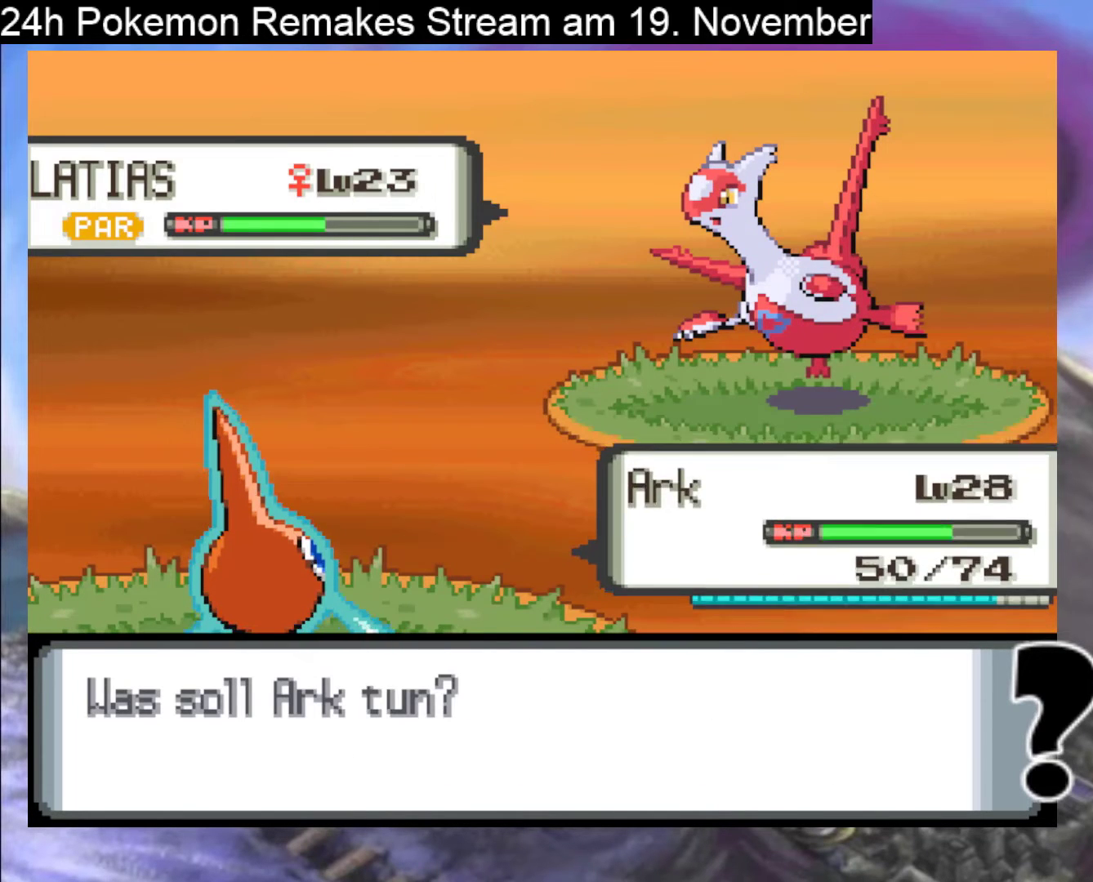
{"buttons": [], "events": []}
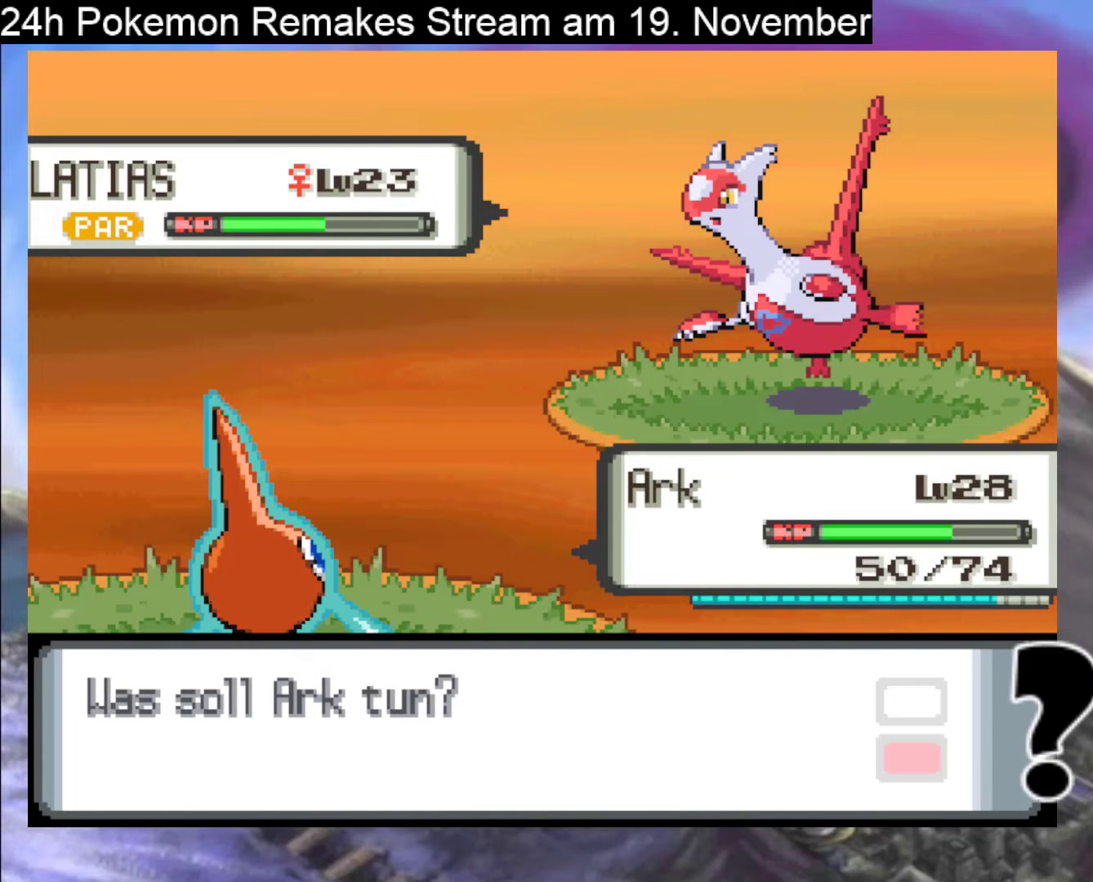
{"buttons": [], "events": [[100, "DPAD_LEFT", "down"], [200, "DPAD_LEFT", "up"]]}
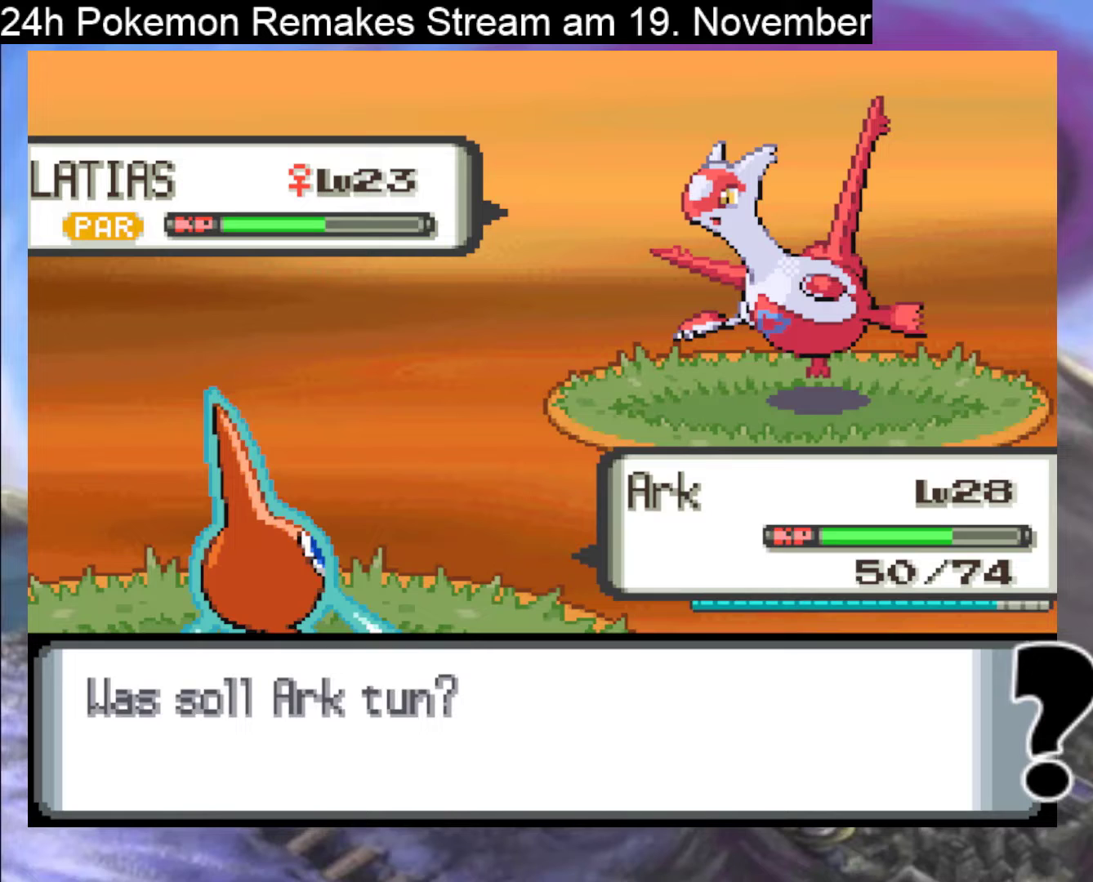
{"buttons": [], "events": []}
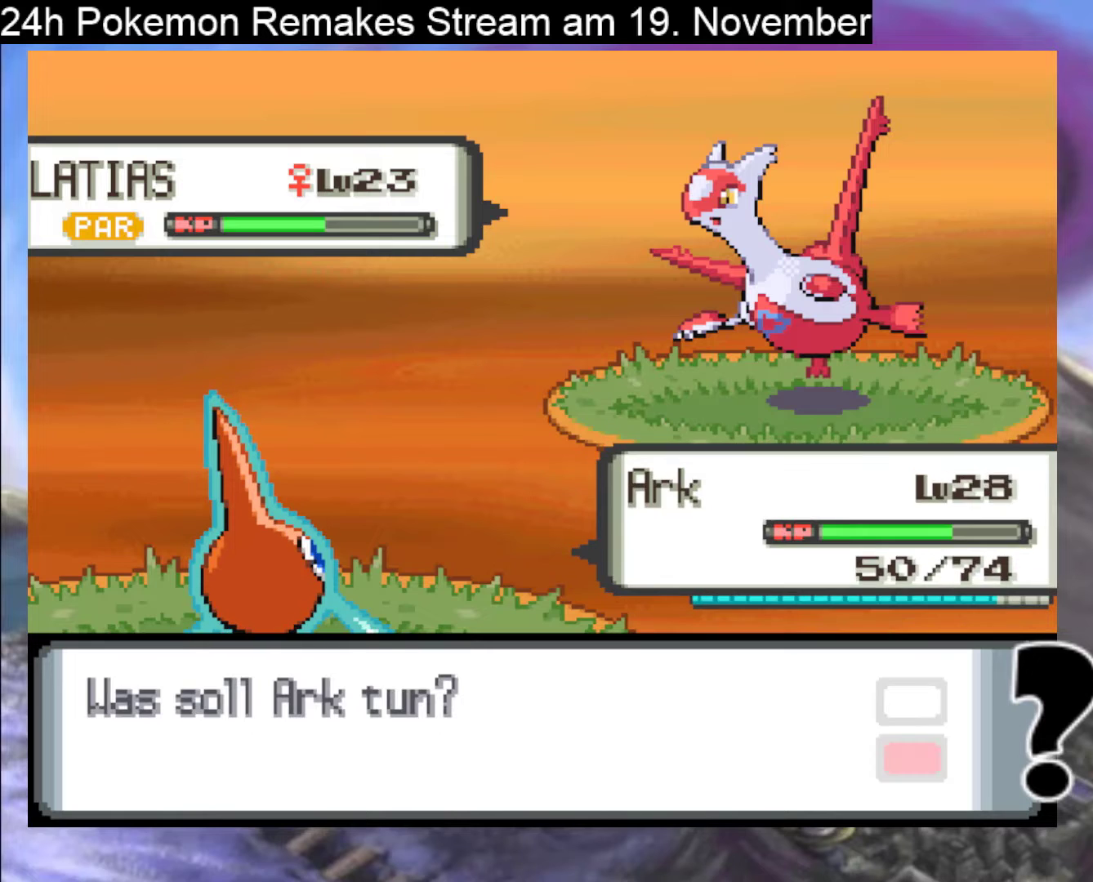
{"buttons": [], "events": [[33, "DPAD_RIGHT", "down"], [133, "DPAD_RIGHT", "up"], [367, "DPAD_DOWN", "down"], [433, "DPAD_DOWN", "up"]]}
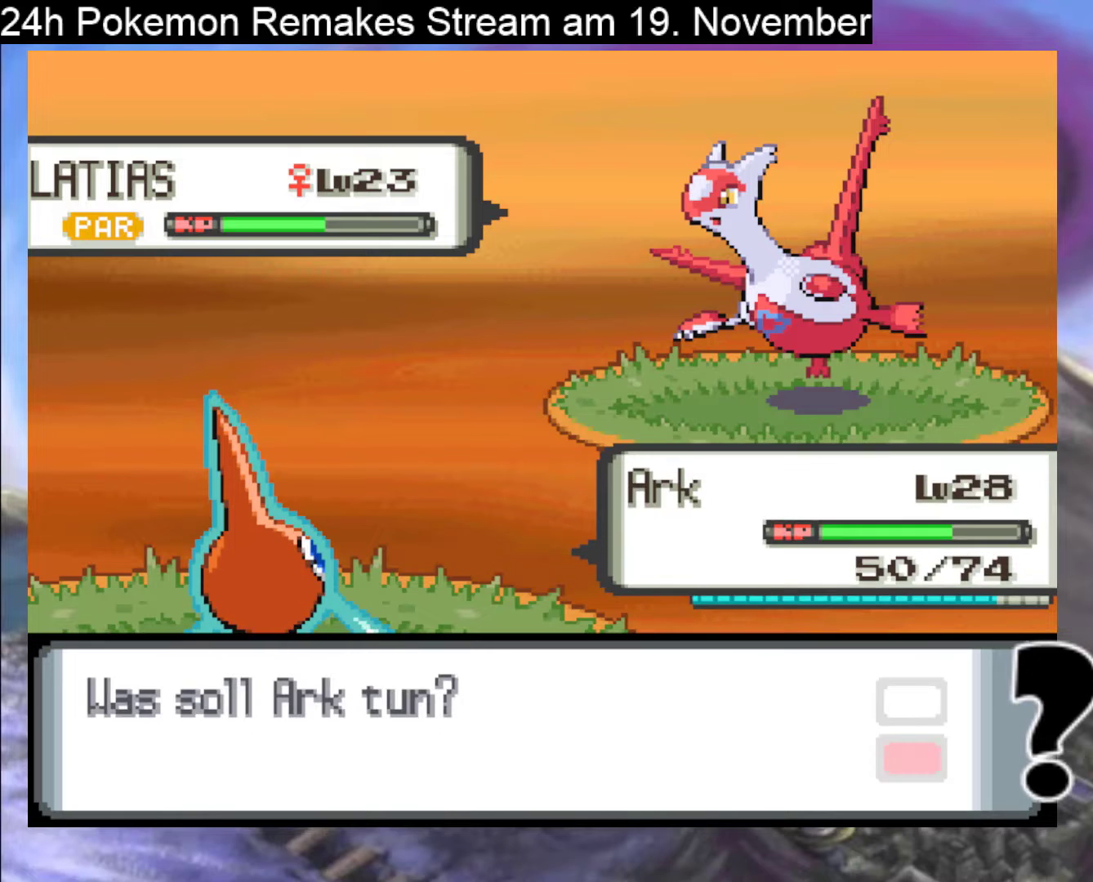
{"buttons": [], "events": []}
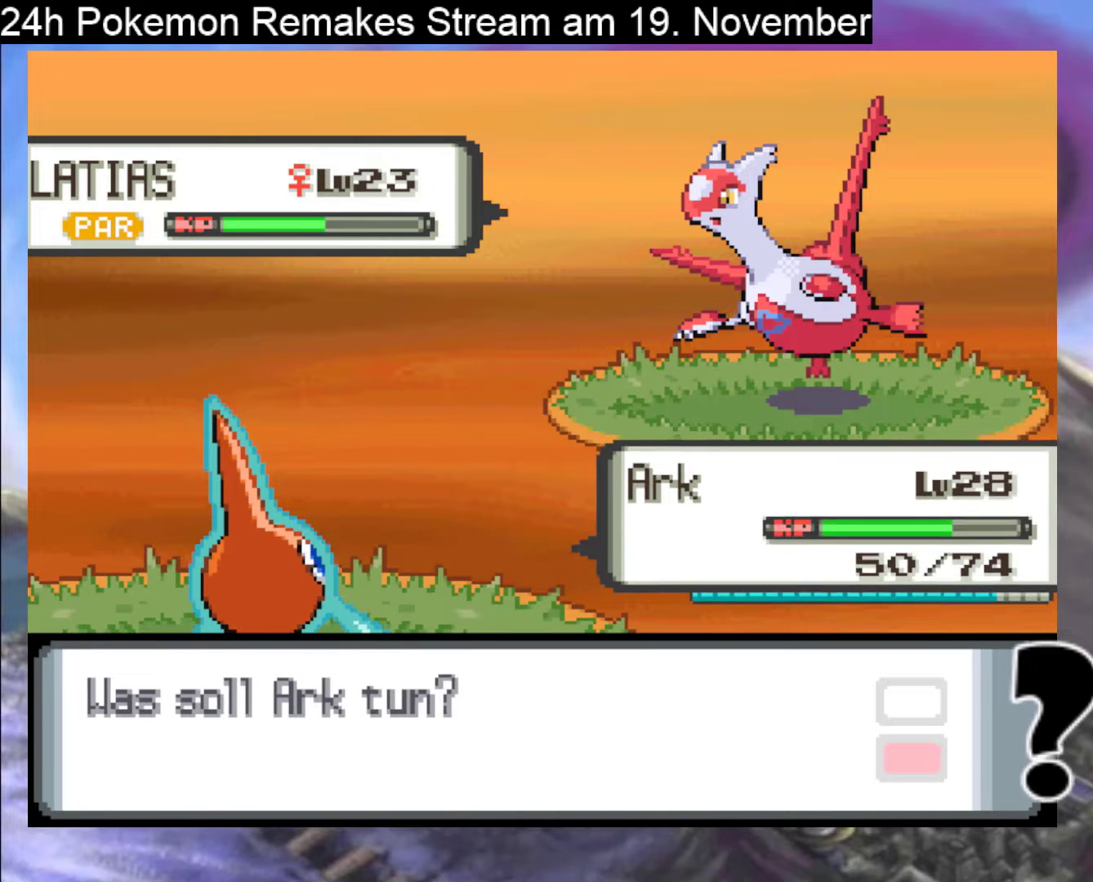
{"buttons": ["DPAD_LEFT"], "events": [[300, "DPAD_UP", "down"], [400, "DPAD_UP", "up"], [500, "DPAD_LEFT", "down"]]}
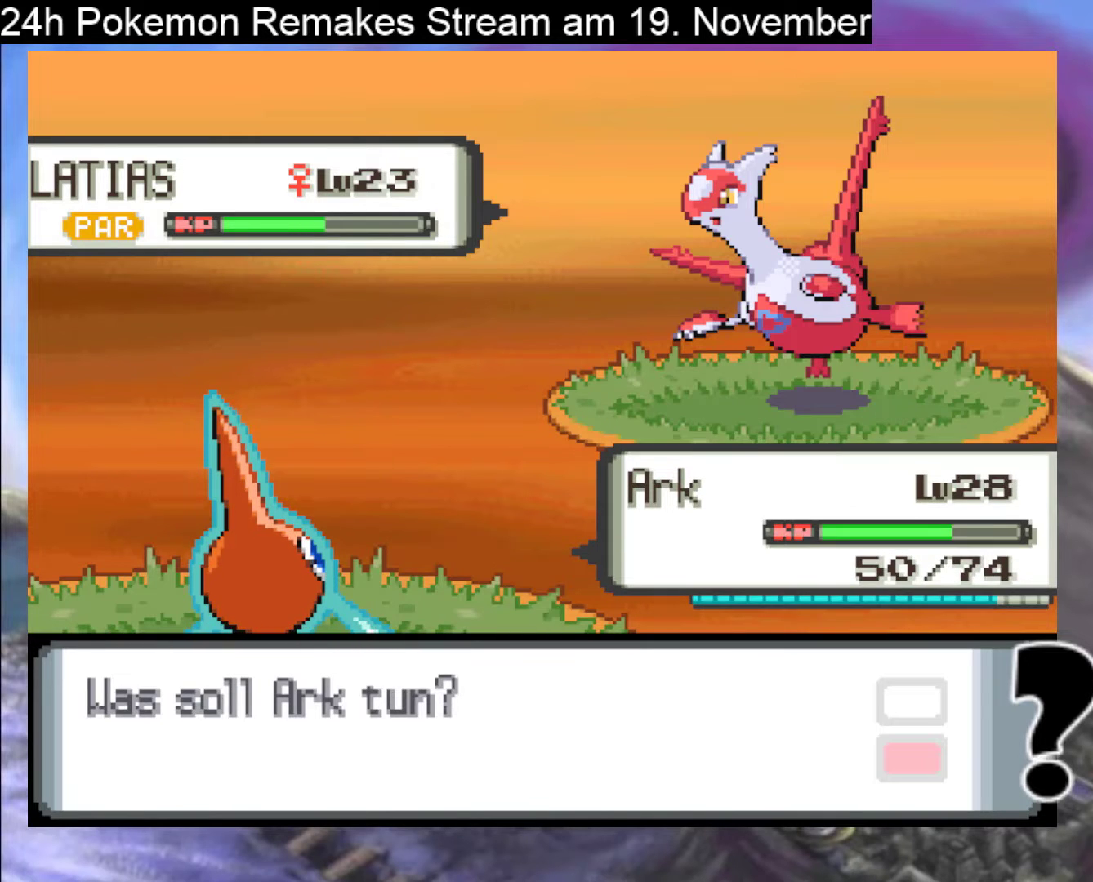
{"buttons": [], "events": [[100, "DPAD_LEFT", "up"], [167, "A", "down"], [300, "A", "up"]]}
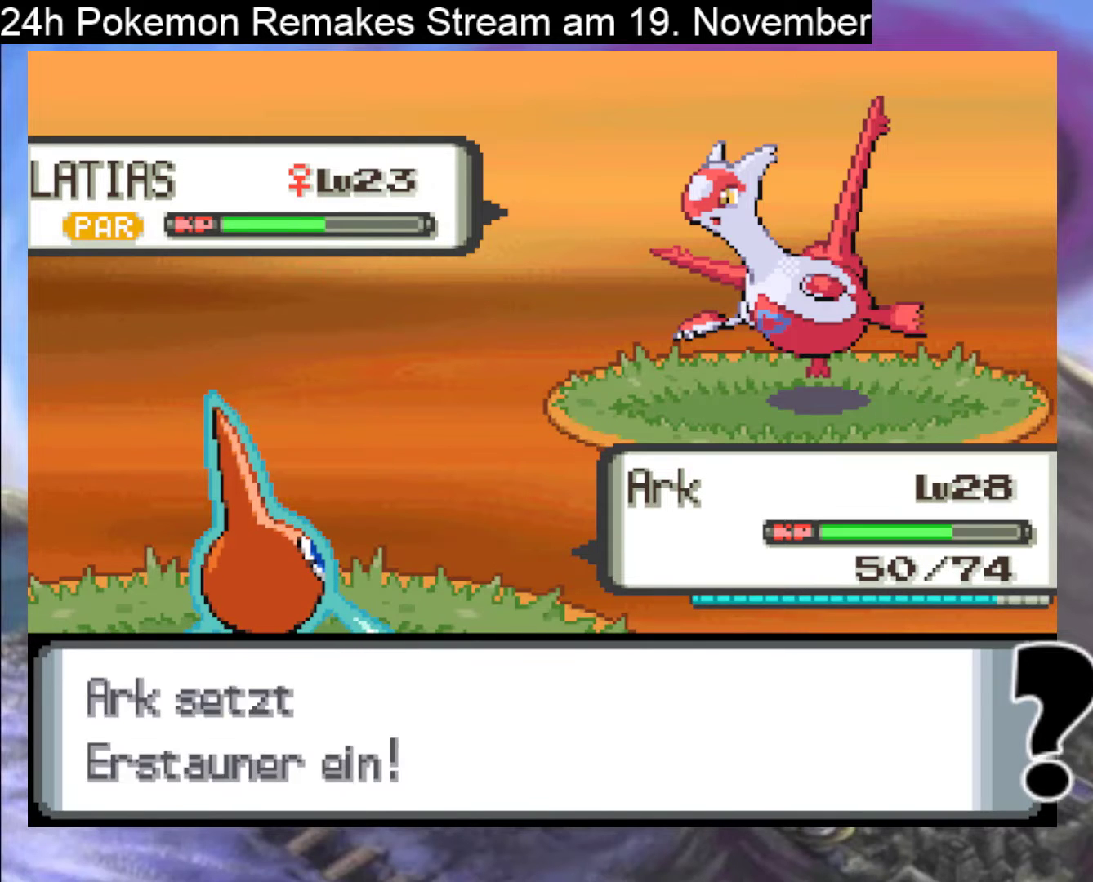
{"buttons": [], "events": []}
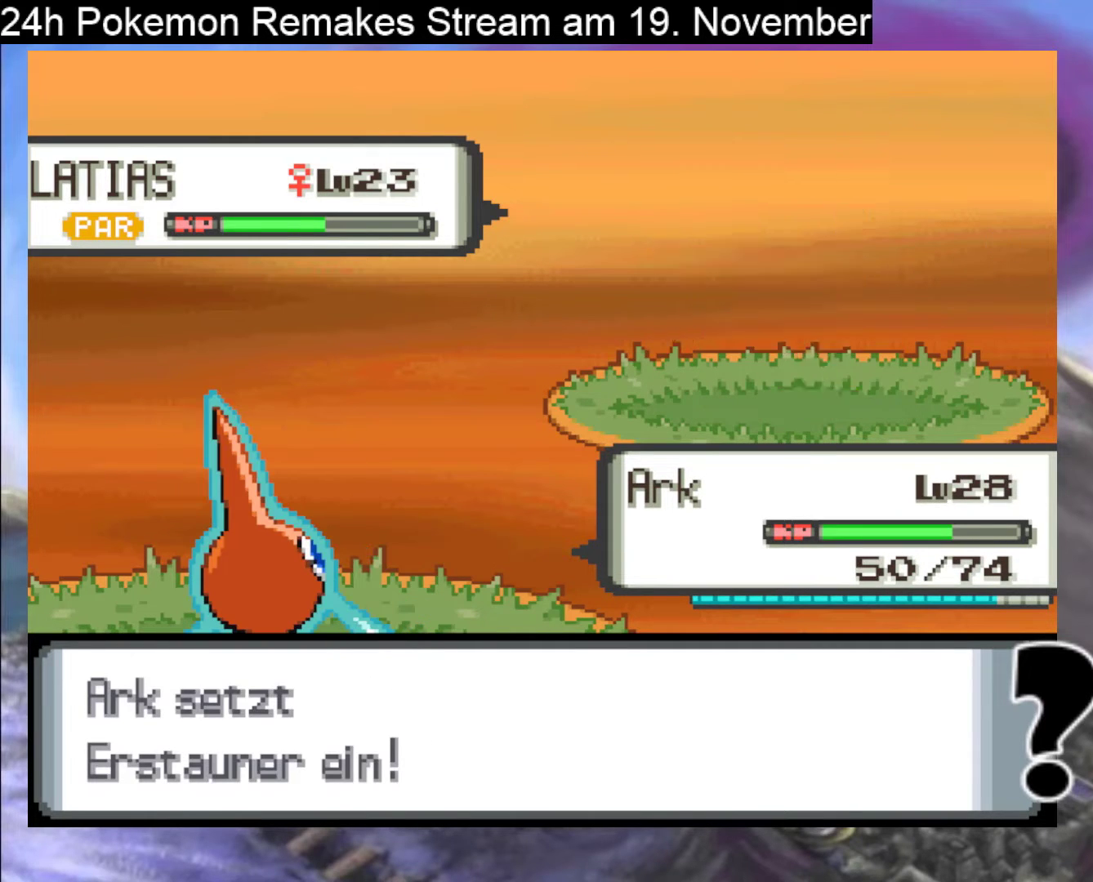
{"buttons": [], "events": []}
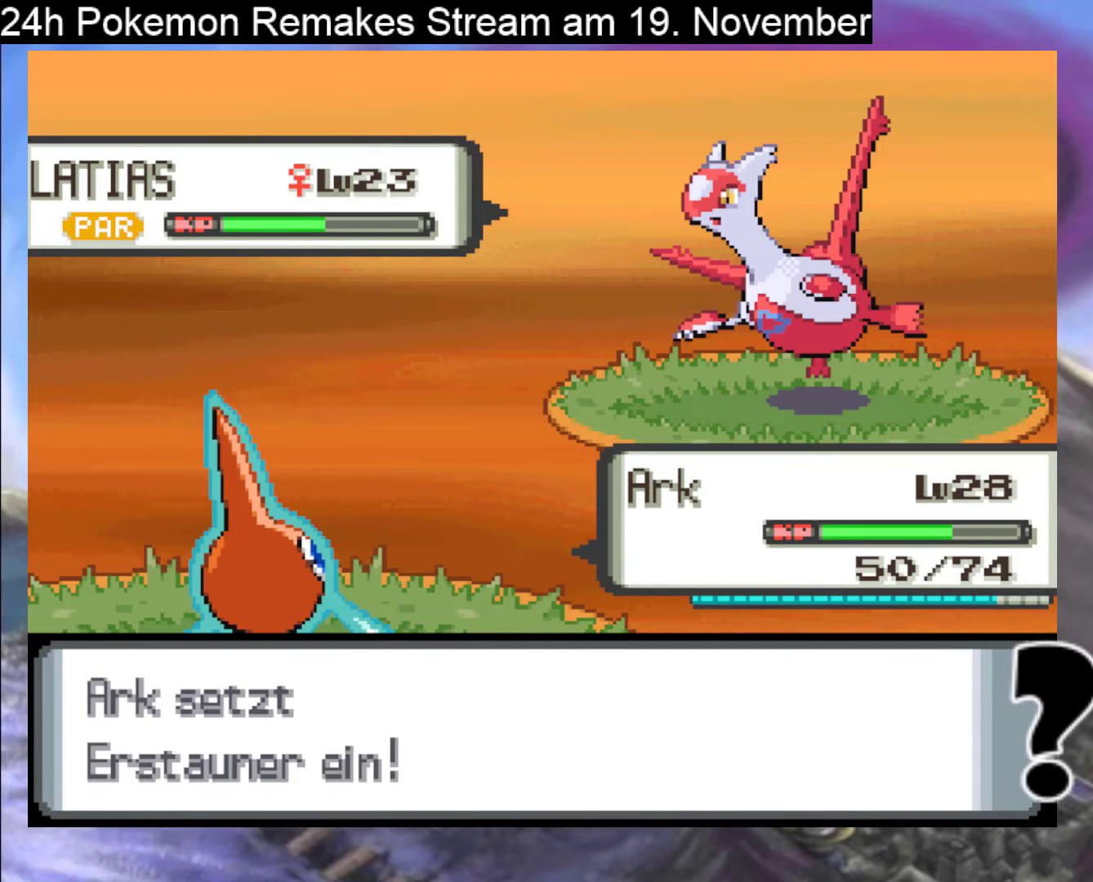
{"buttons": [], "events": []}
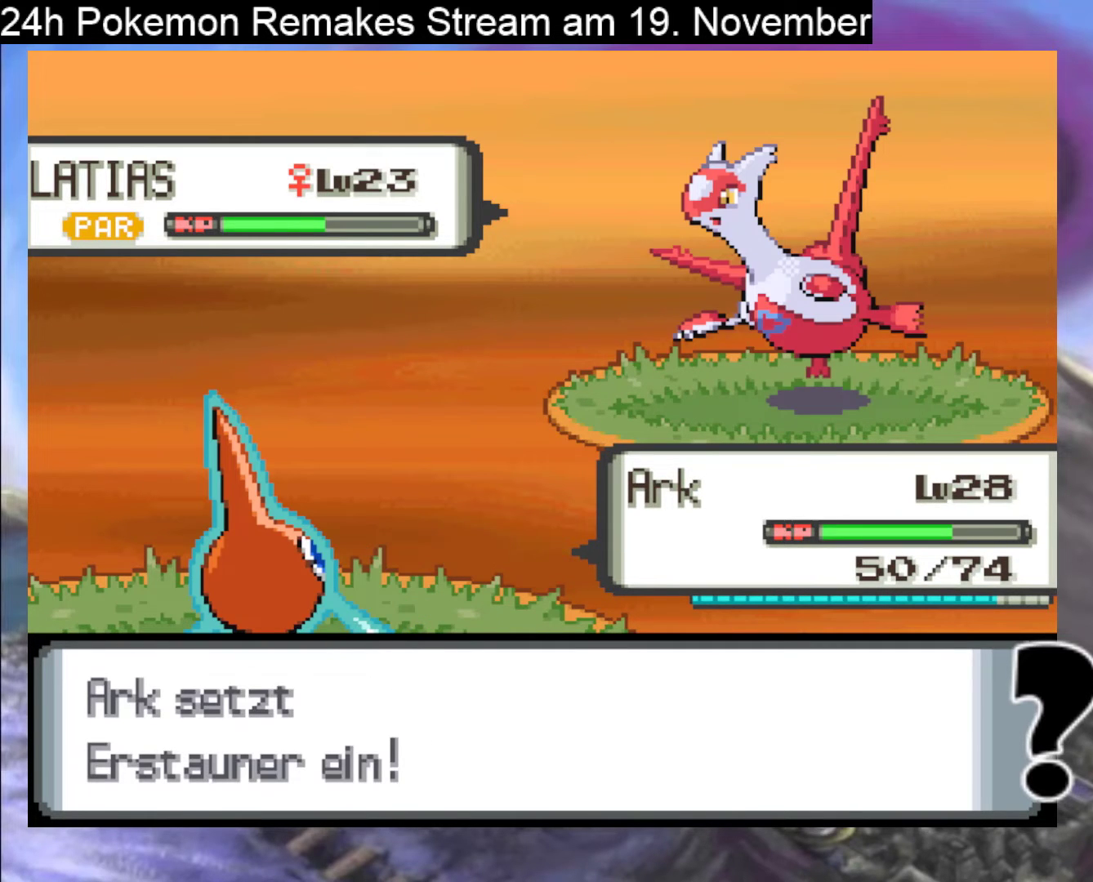
{"buttons": [], "events": []}
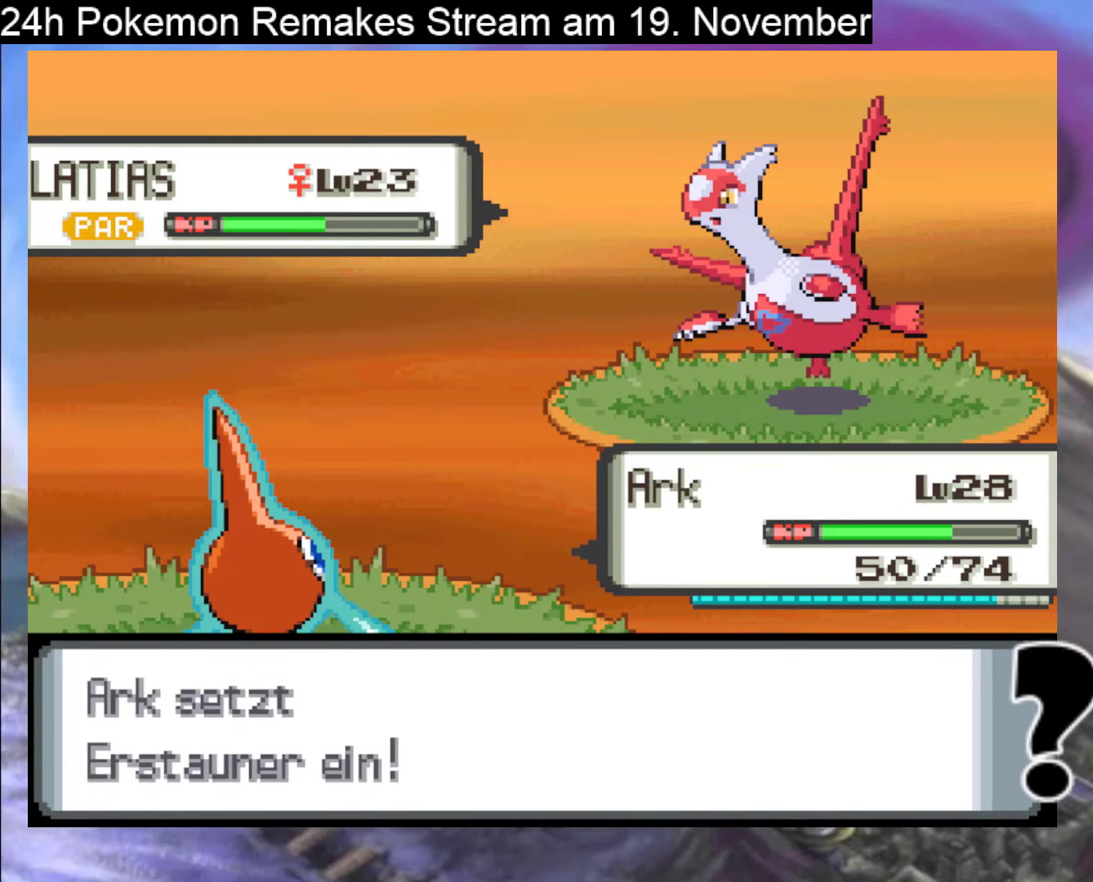
{"buttons": [], "events": []}
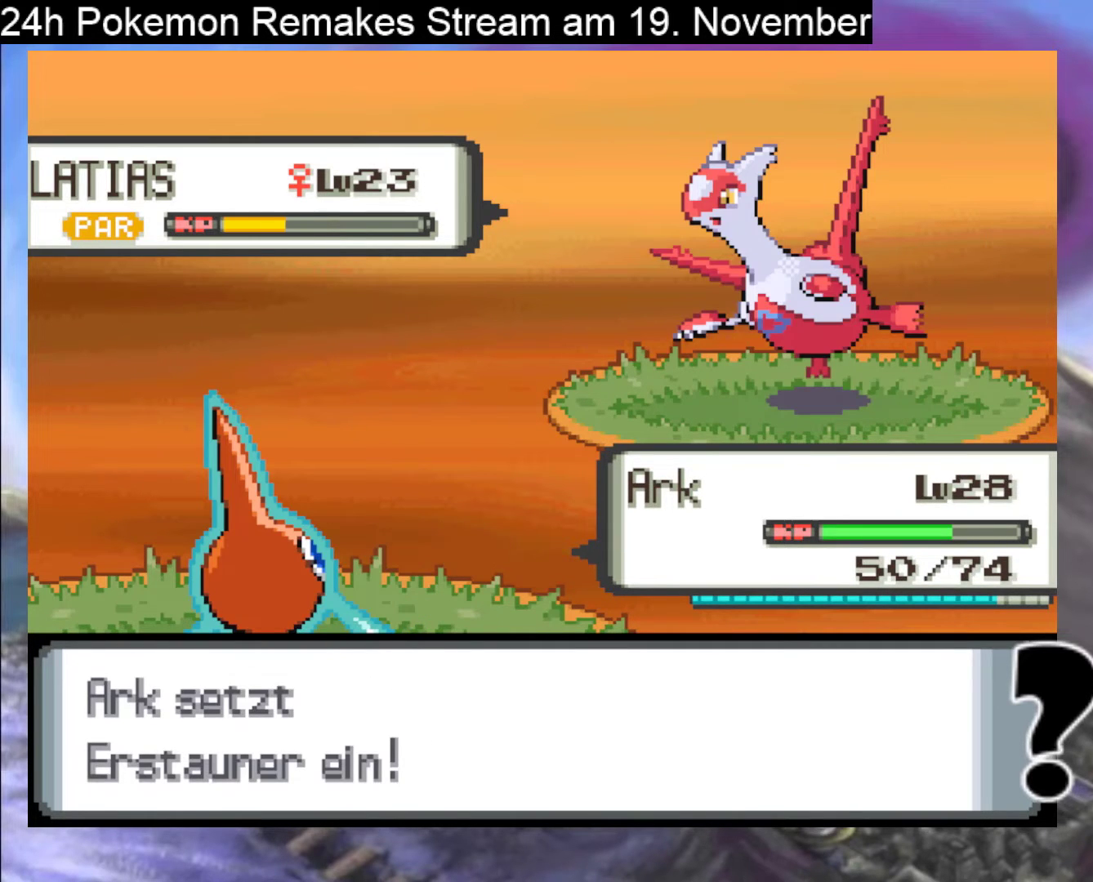
{"buttons": [], "events": []}
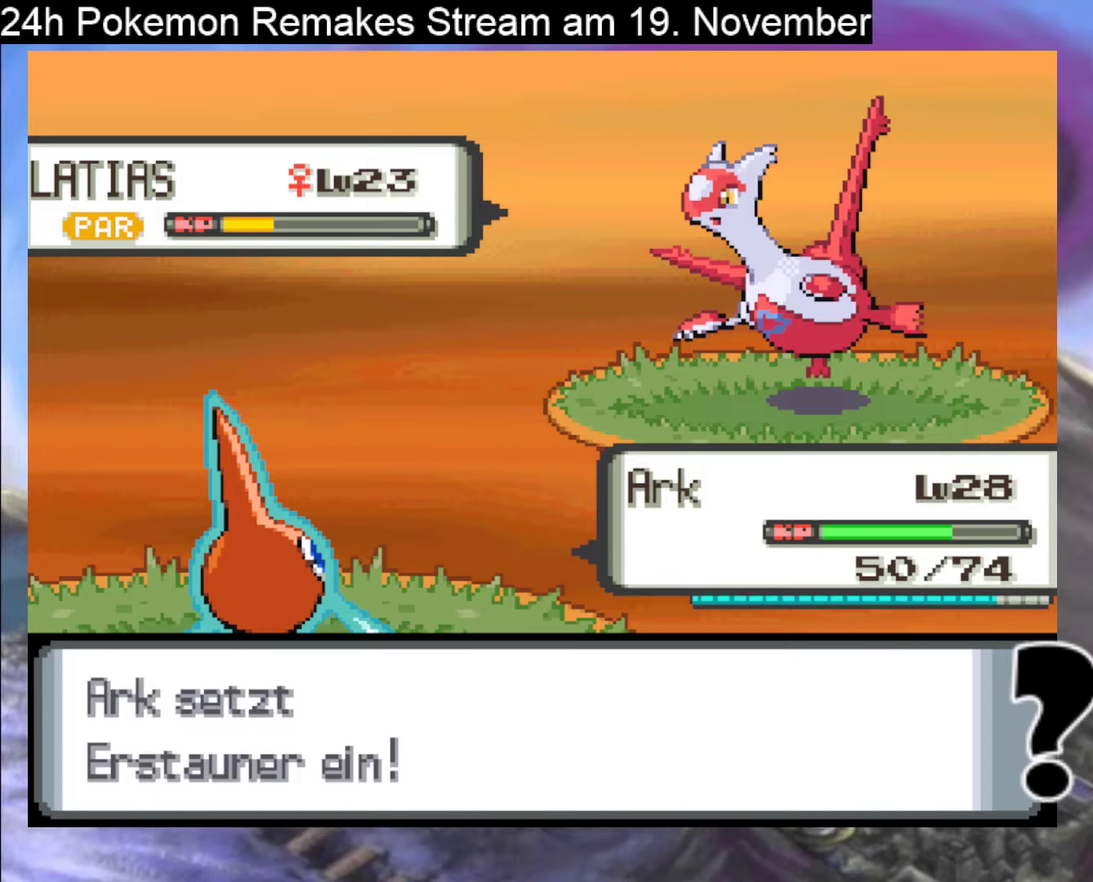
{"buttons": [], "events": [[267, "A", "down"], [433, "A", "up"]]}
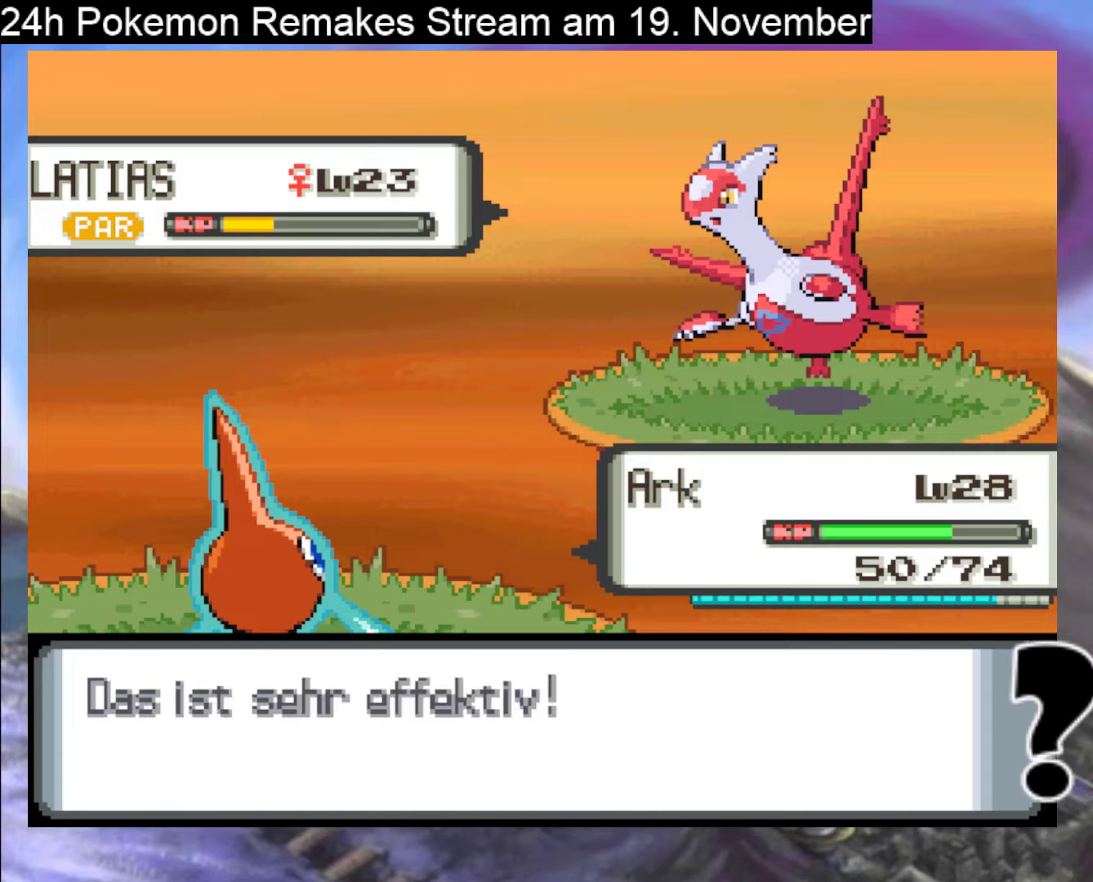
{"buttons": ["A"], "events": [[67, "A", "down"], [233, "A", "up"], [467, "A", "down"]]}
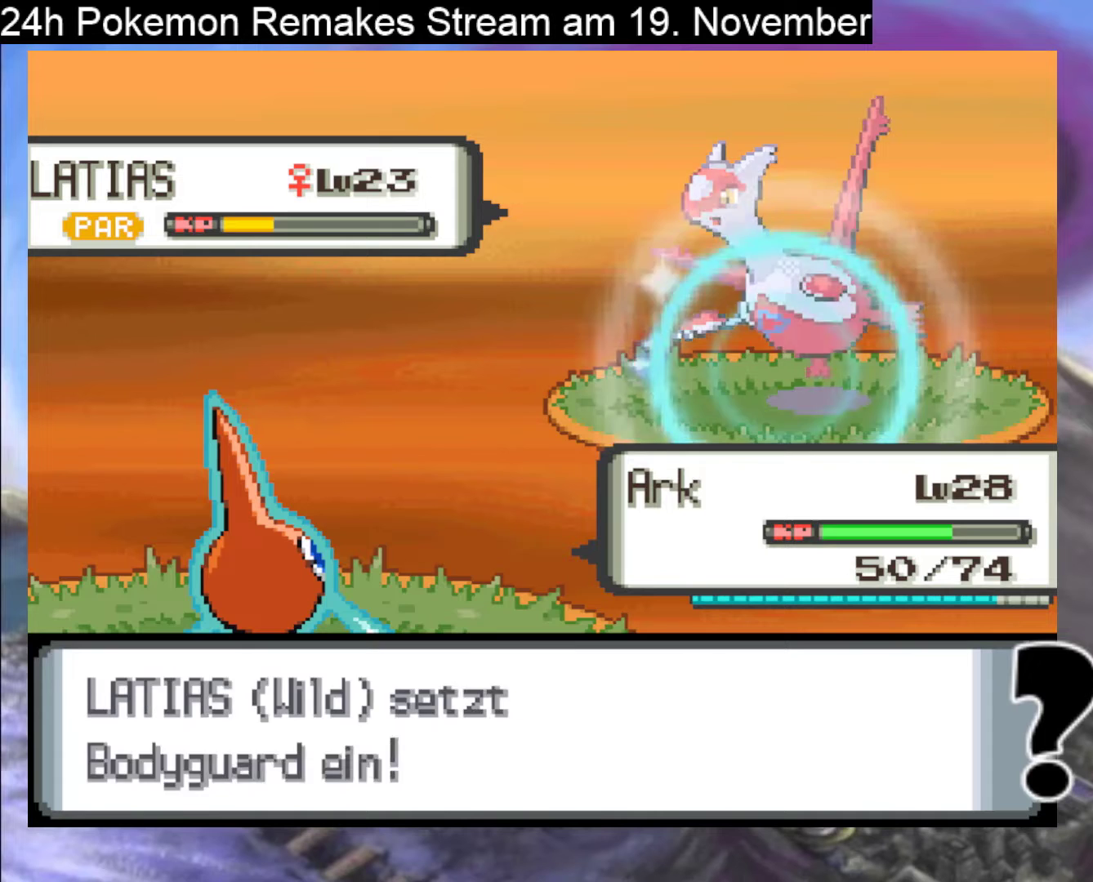
{"buttons": [], "events": [[100, "A", "up"]]}
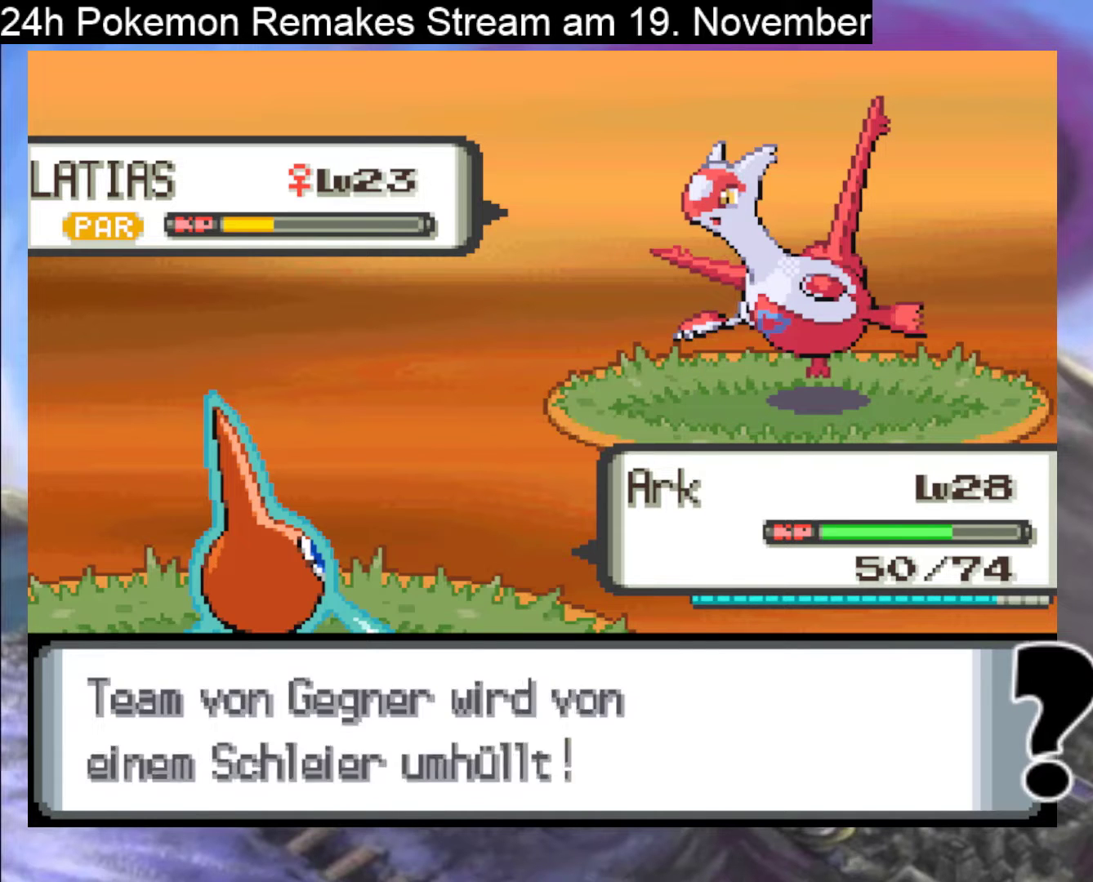
{"buttons": [], "events": []}
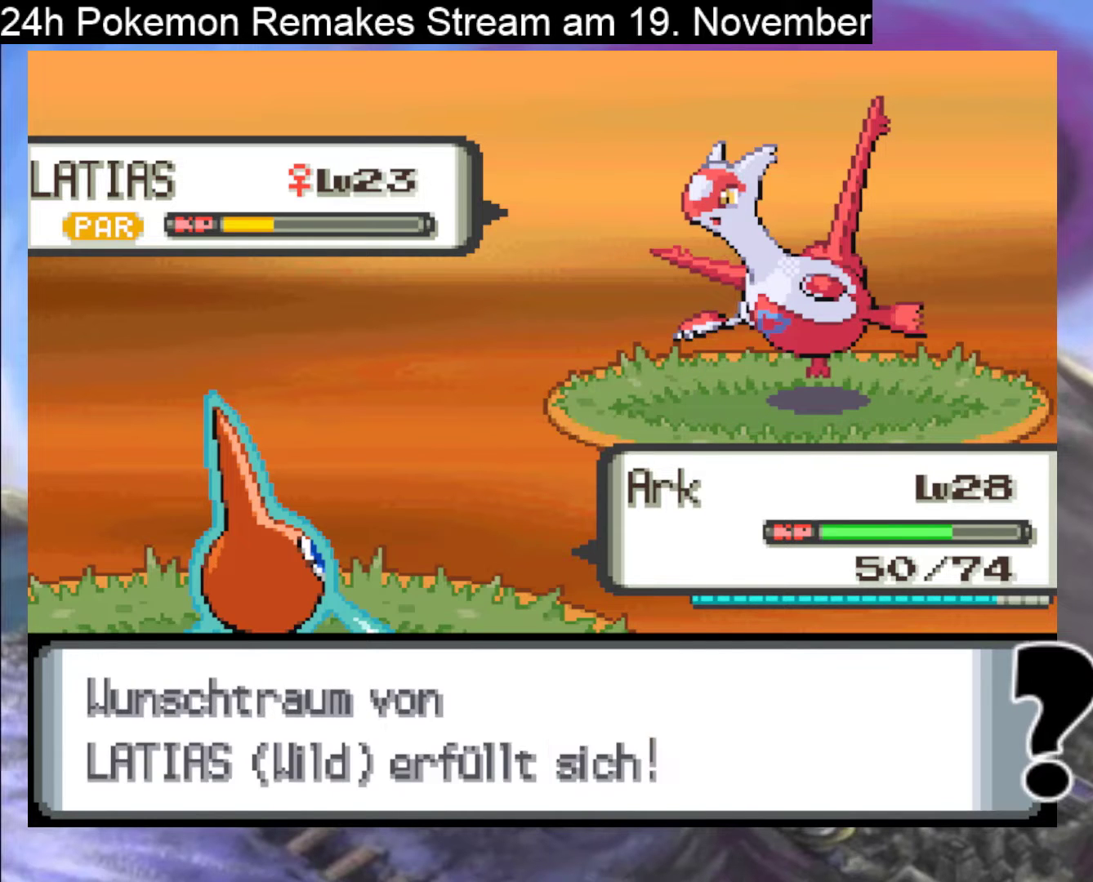
{"buttons": [], "events": []}
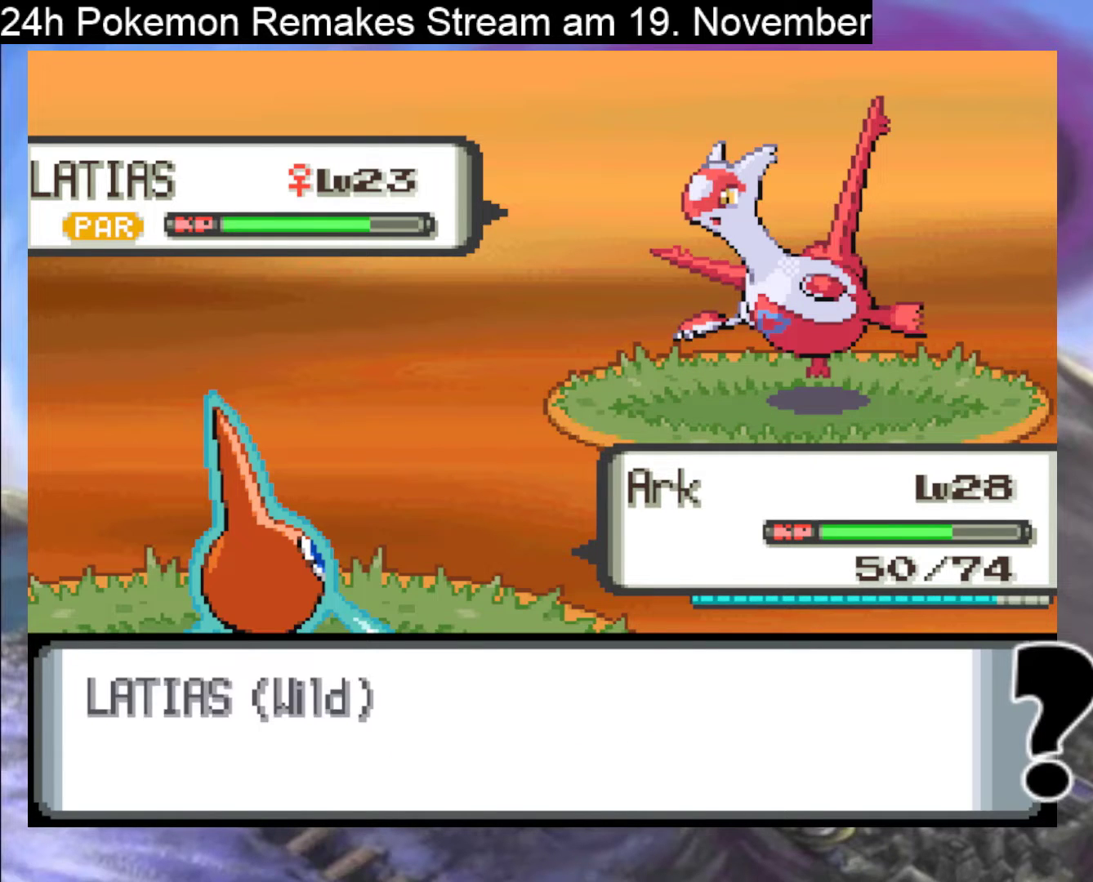
{"buttons": [], "events": []}
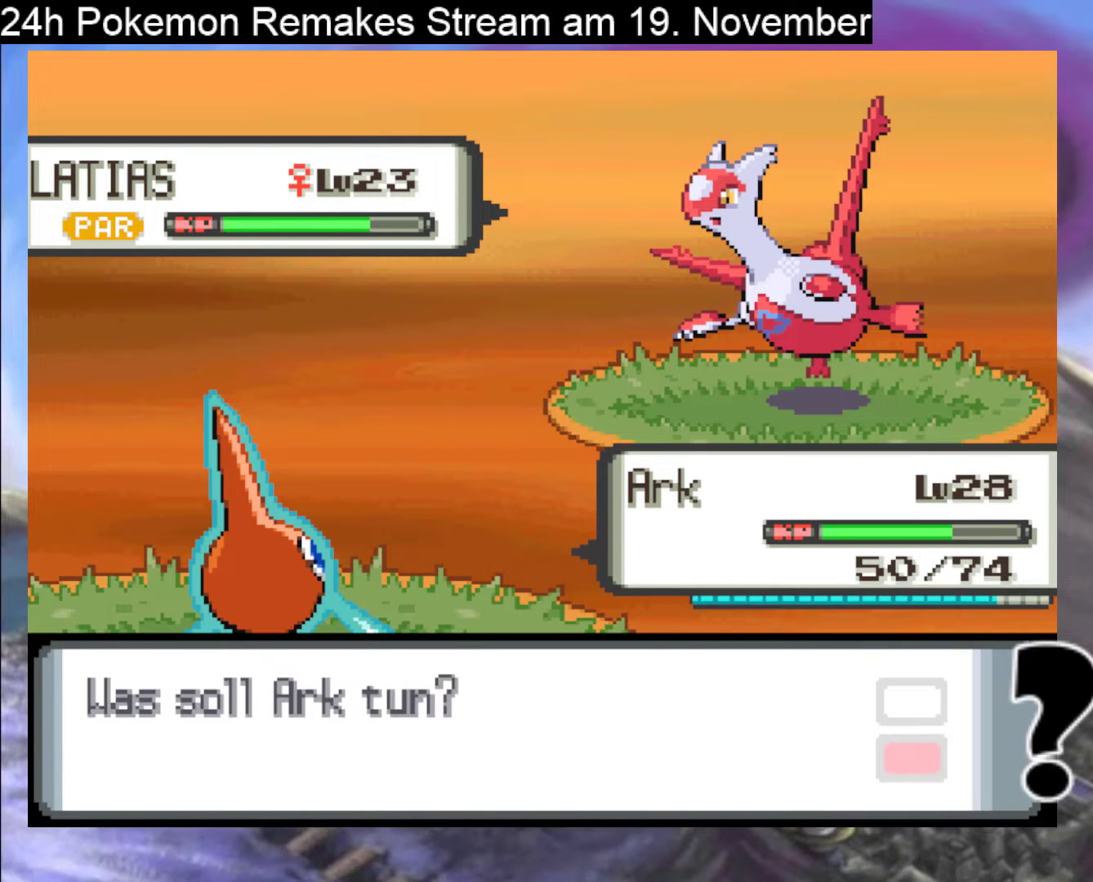
{"buttons": ["DPAD_DOWN"], "events": [[33, "A", "down"], [167, "A", "up"], [400, "DPAD_DOWN", "down"]]}
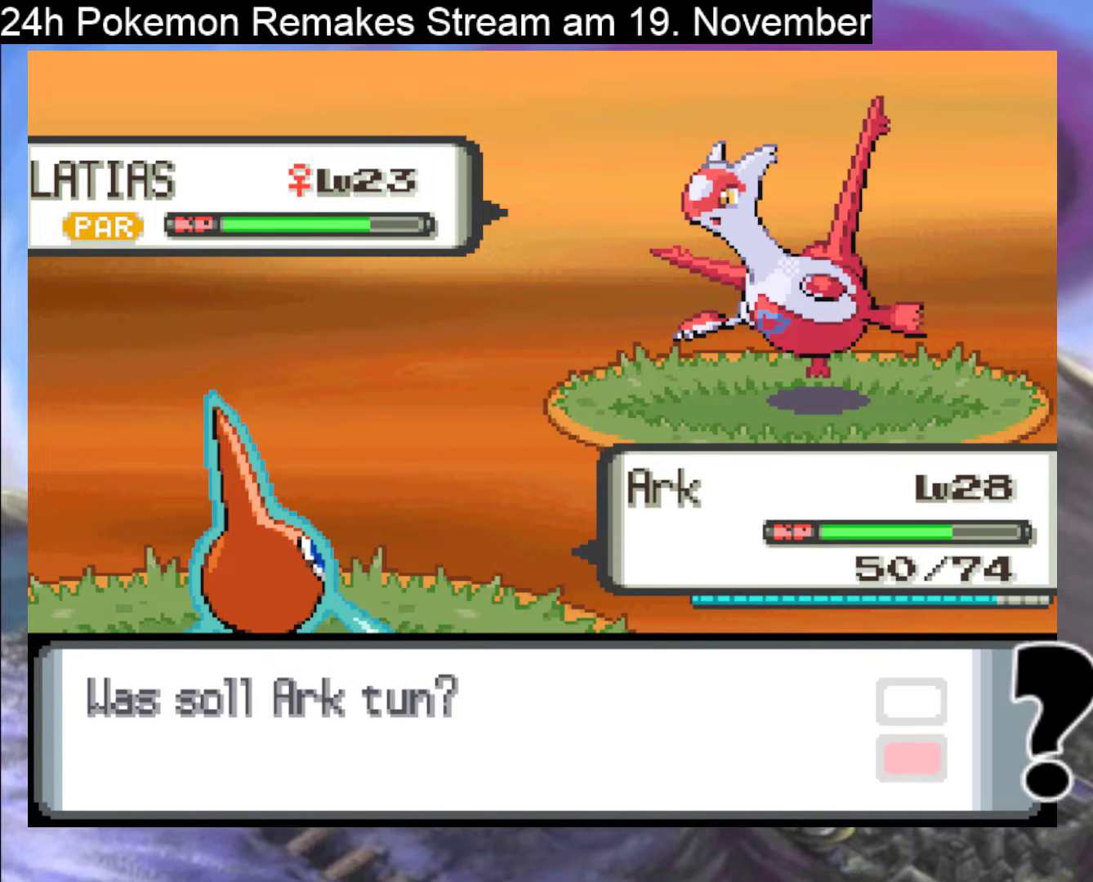
{"buttons": [], "events": [[33, "DPAD_DOWN", "up"]]}
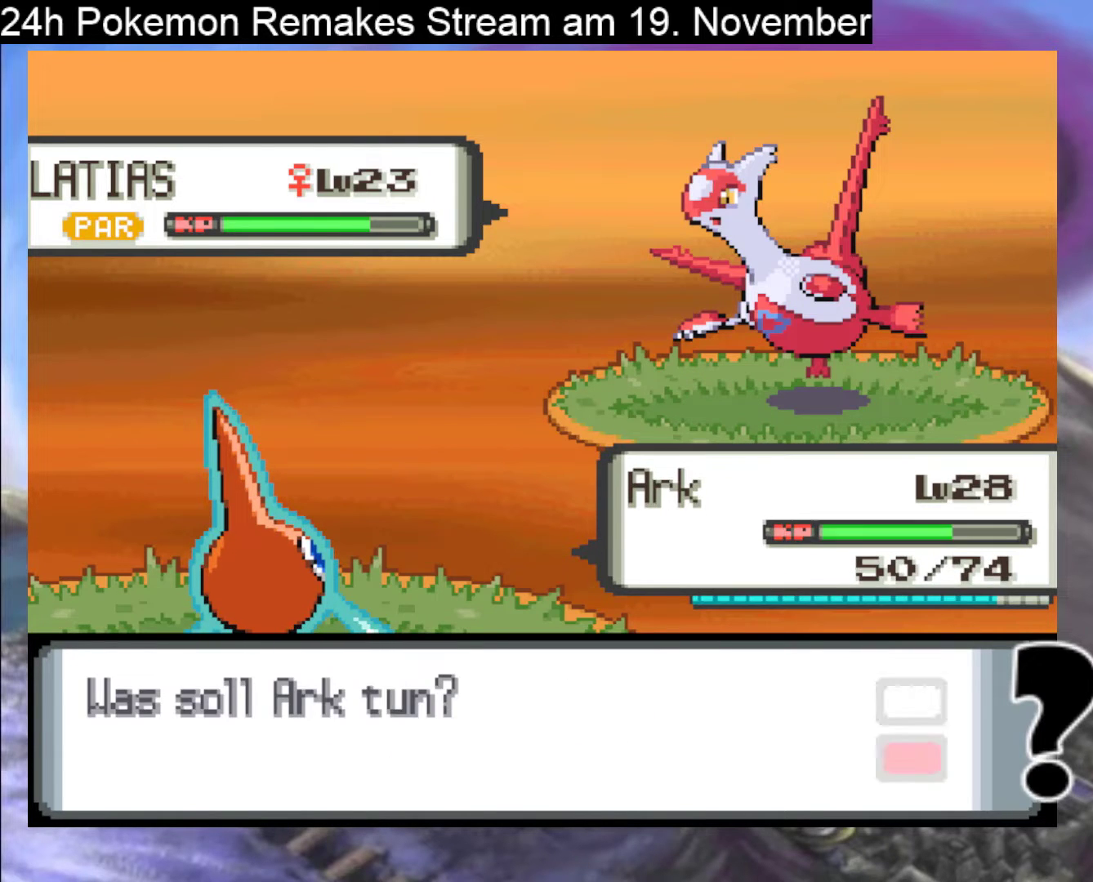
{"buttons": [], "events": [[67, "A", "down"], [200, "A", "up"]]}